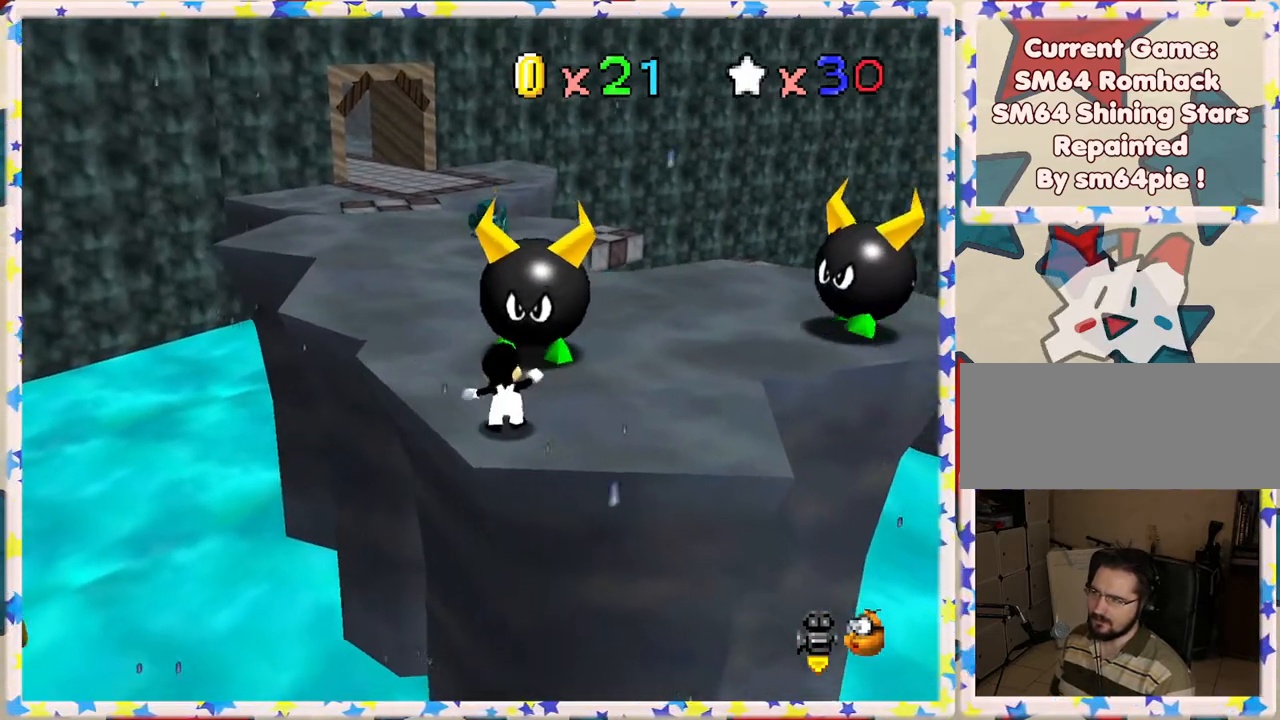
Gameplay with a controller (Nintendo layout); each line is a JSON object with the inputs held at the frame after it. "events" lists button and stick changes between this image and that frame as [ms after this image, input, new state], when the widget could be followed in between. Not read: L3 R3.
{"buttons": [], "left_stick": "up", "events": []}
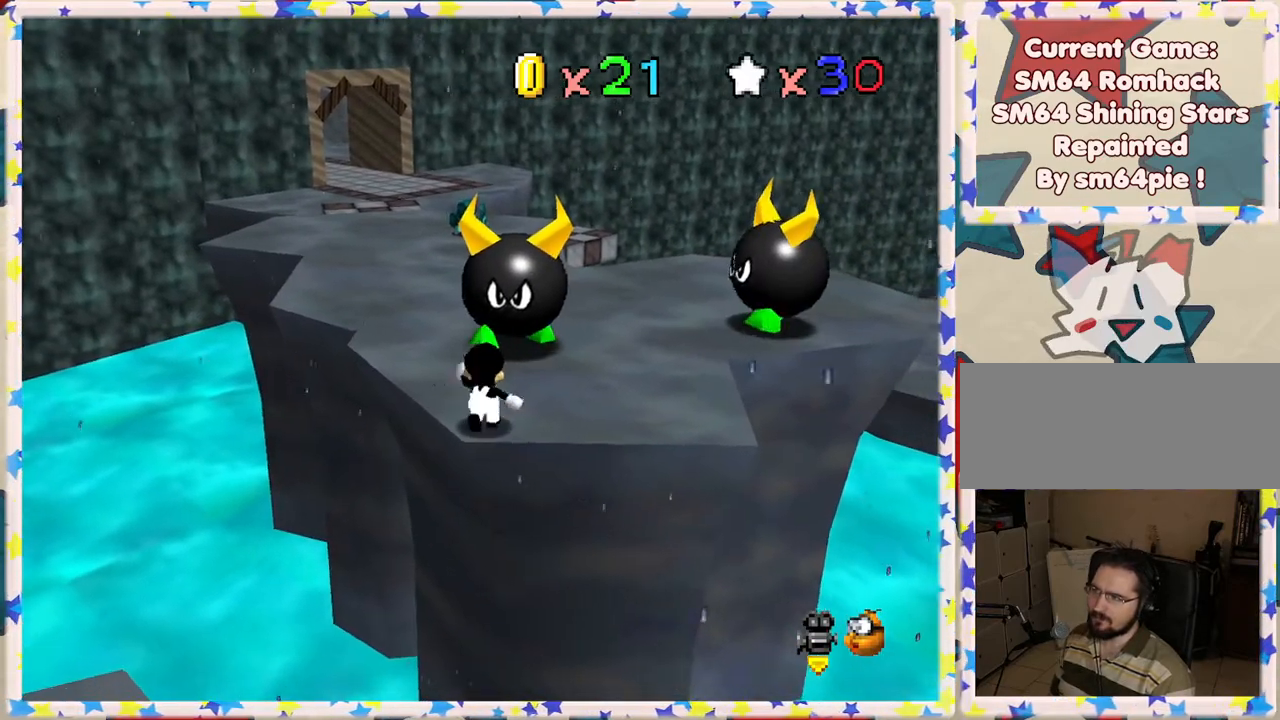
{"buttons": ["A"], "left_stick": "down", "events": [[117, "A", "down"], [467, "left_stick", "down"]]}
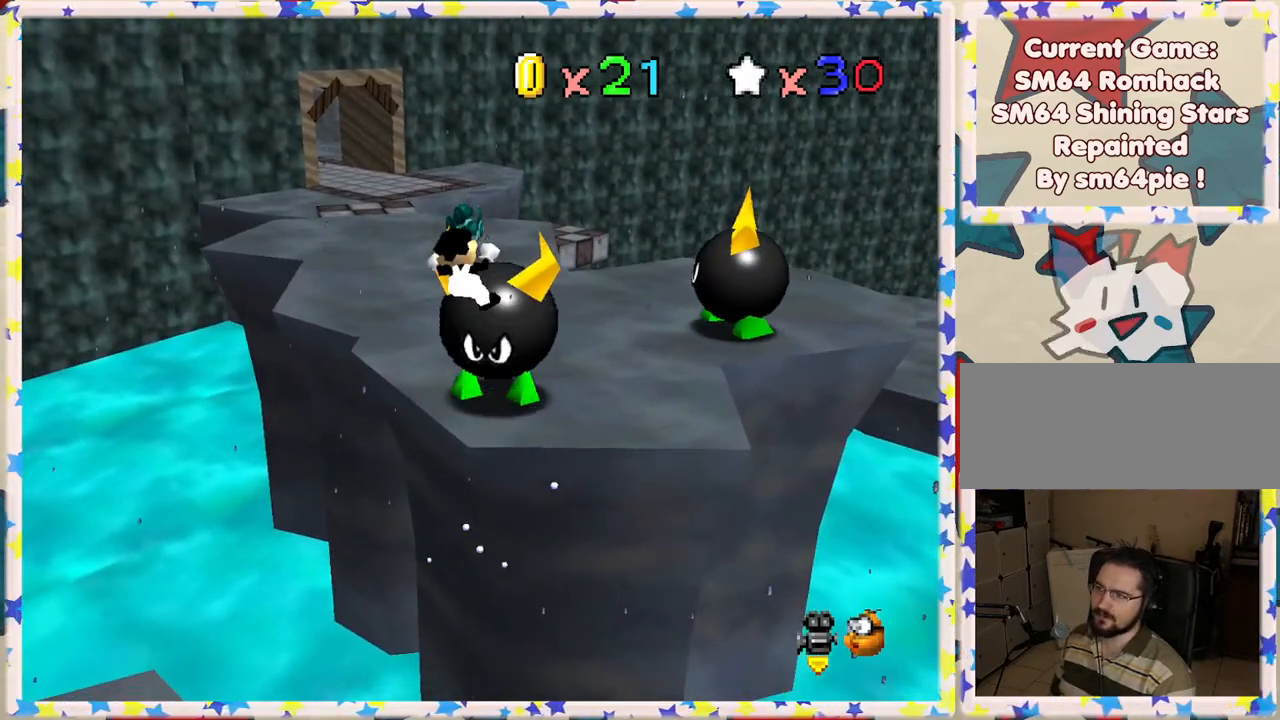
{"buttons": [], "left_stick": "center", "events": [[117, "left_stick", "right"], [200, "B", "down"], [233, "left_stick", "up"], [317, "B", "up"], [417, "A", "up"], [467, "left_stick", "center"]]}
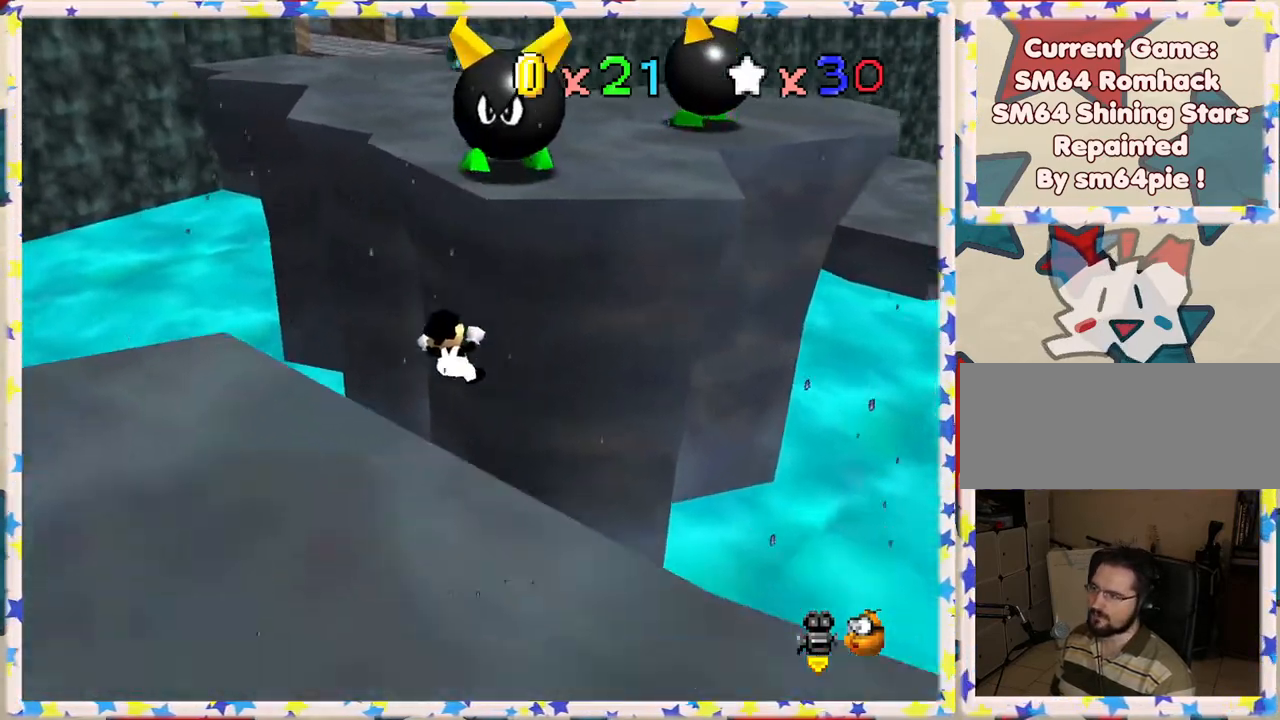
{"buttons": [], "left_stick": "up-right", "events": [[150, "left_stick", "up-right"]]}
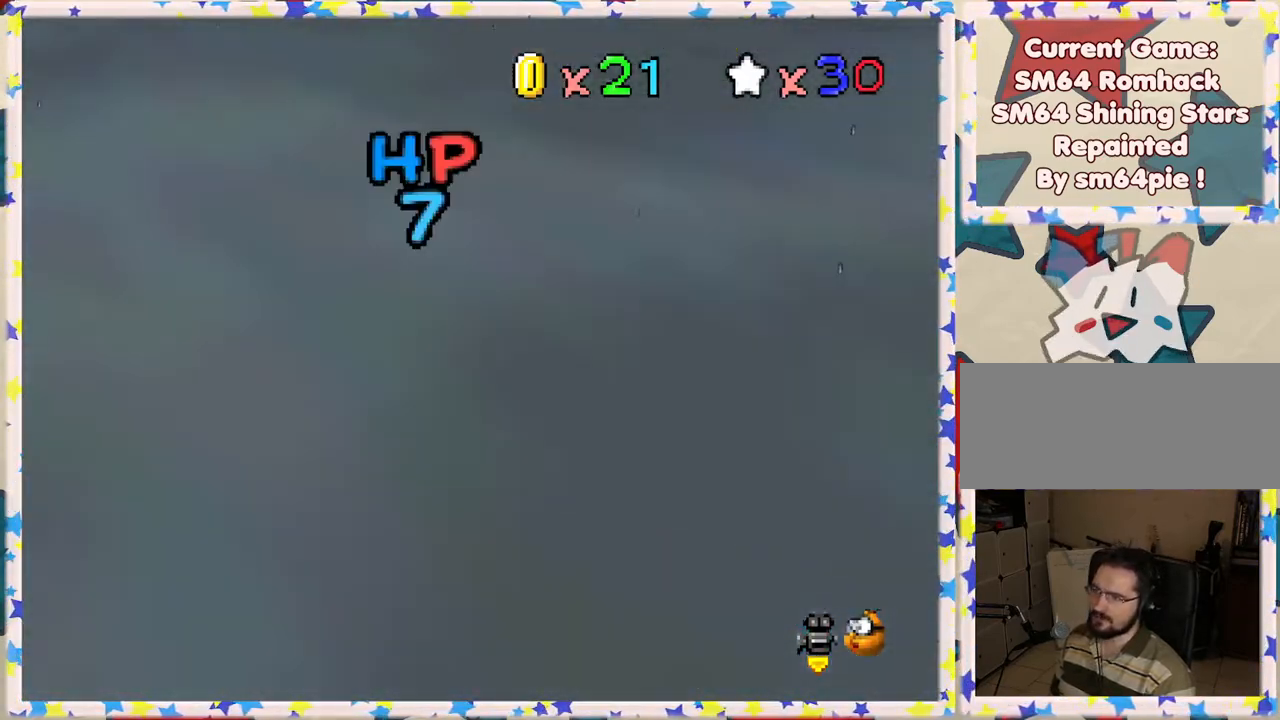
{"buttons": [], "left_stick": "up", "events": [[150, "left_stick", "up"]]}
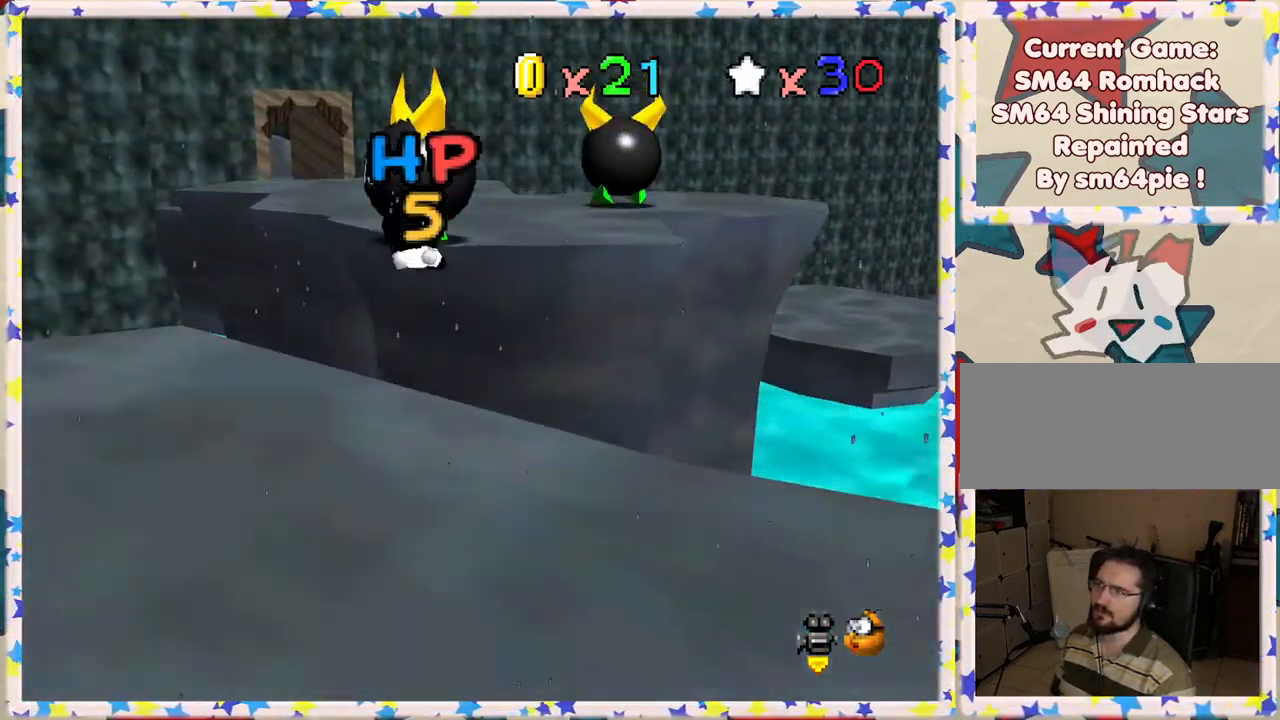
{"buttons": [], "left_stick": "right", "events": [[150, "left_stick", "up-right"], [317, "left_stick", "up"], [483, "left_stick", "right"]]}
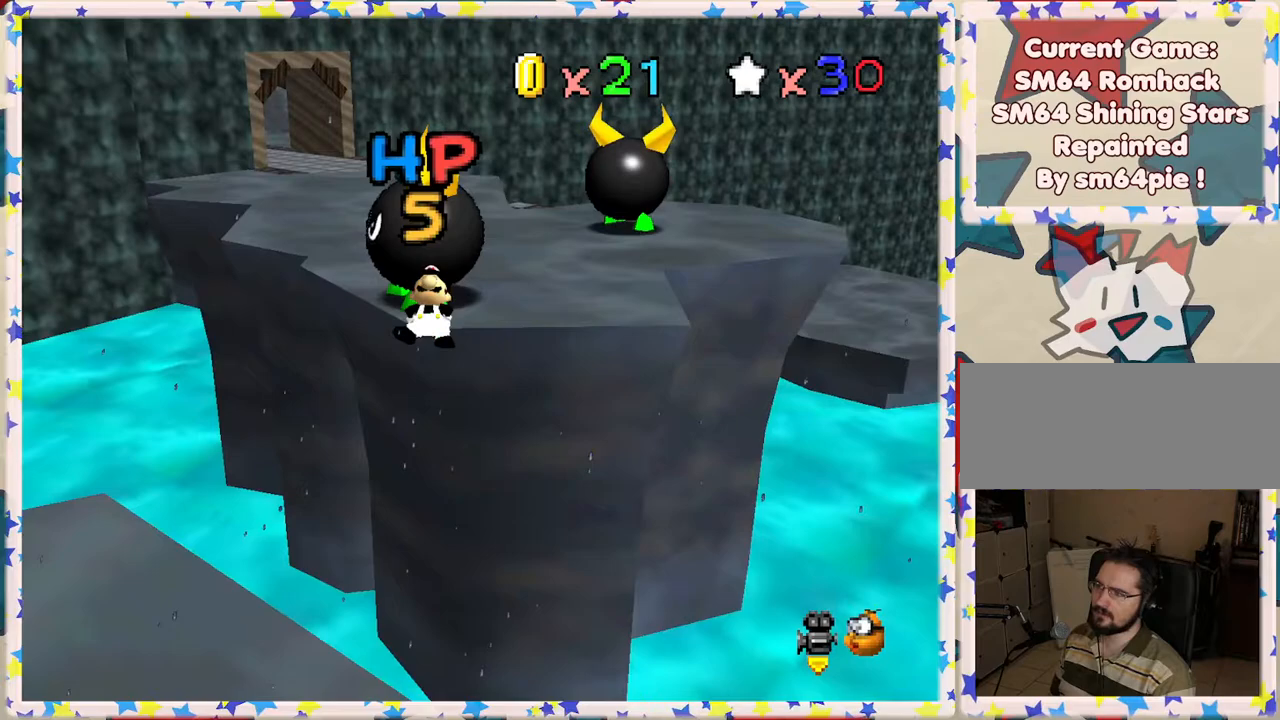
{"buttons": [], "left_stick": "right", "events": [[100, "left_stick", "up"], [317, "left_stick", "right"]]}
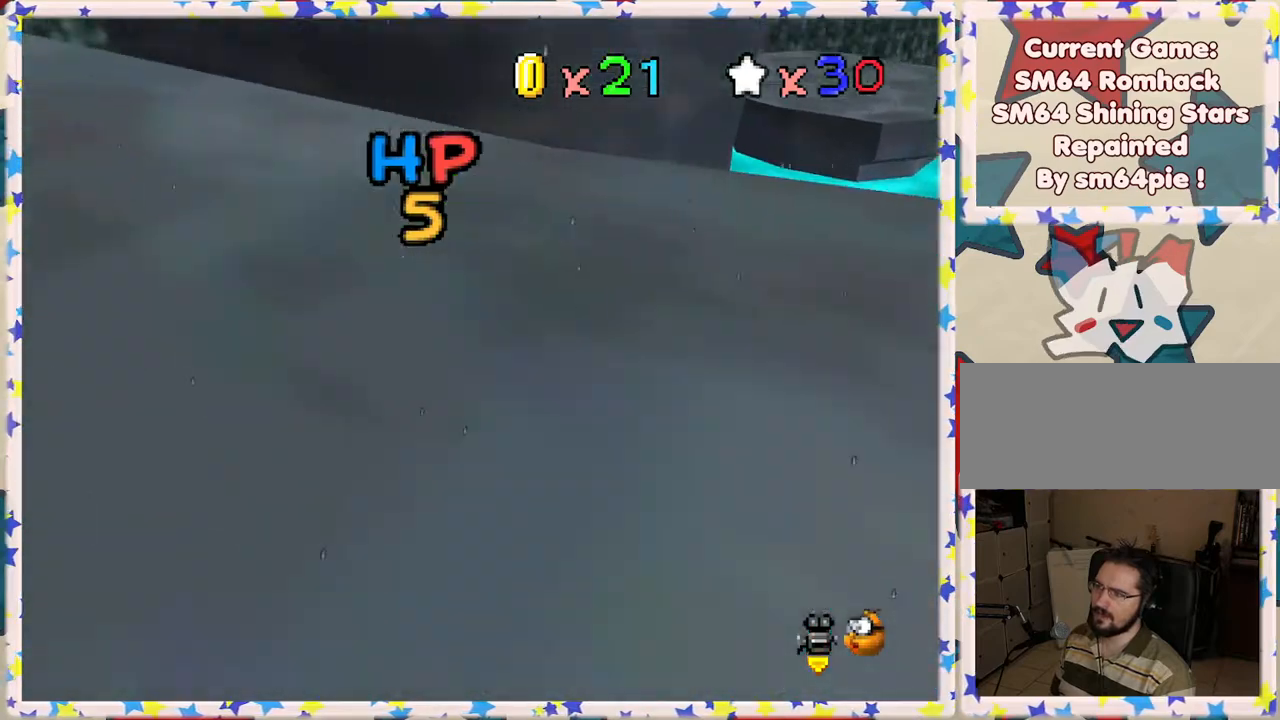
{"buttons": [], "left_stick": "up-left", "events": [[117, "left_stick", "up"], [233, "left_stick", "center"], [367, "left_stick", "up-left"]]}
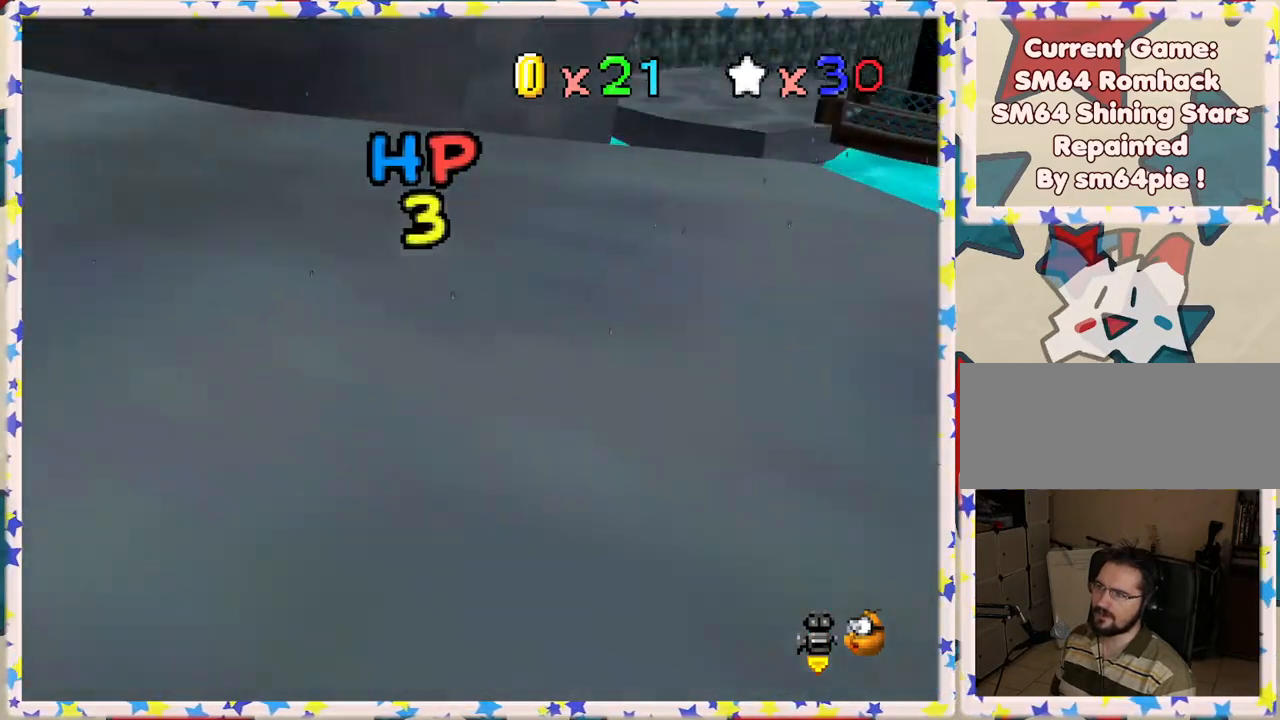
{"buttons": [], "left_stick": "up", "events": [[500, "left_stick", "up"]]}
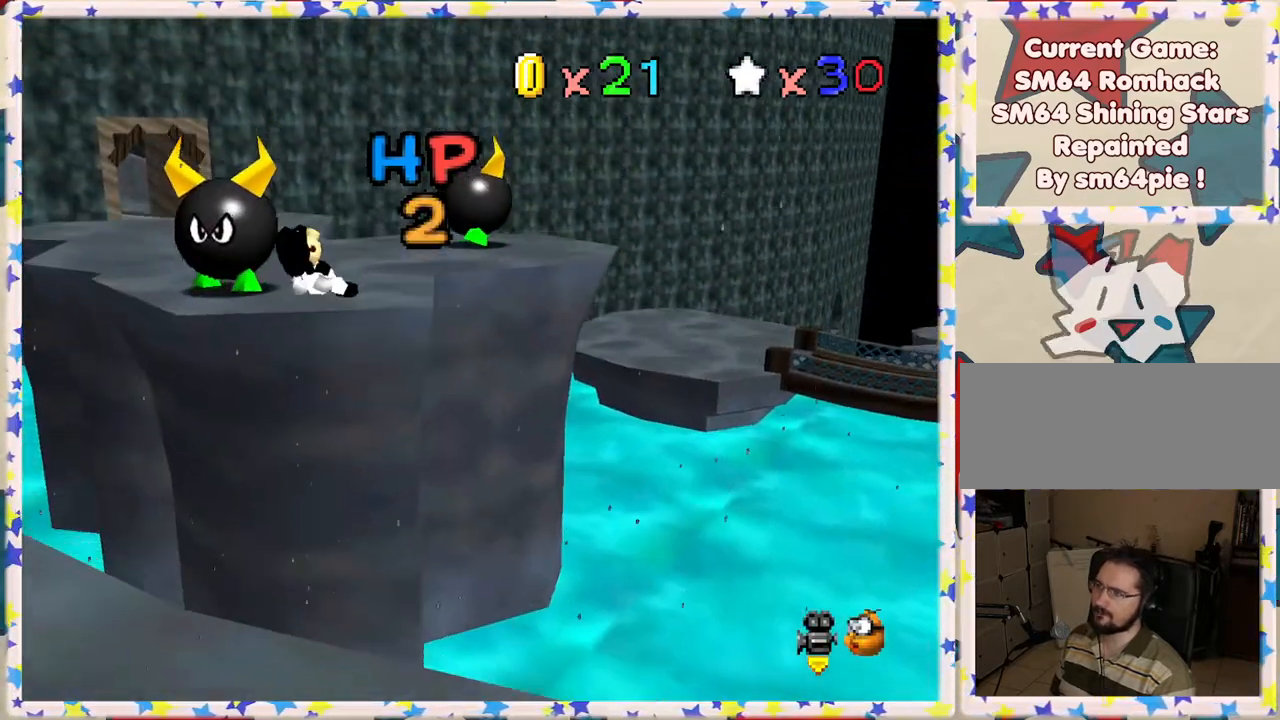
{"buttons": [], "left_stick": "down-right", "events": [[117, "A", "down"], [133, "left_stick", "up-left"], [350, "A", "up"], [400, "left_stick", "up-right"], [483, "left_stick", "down-right"]]}
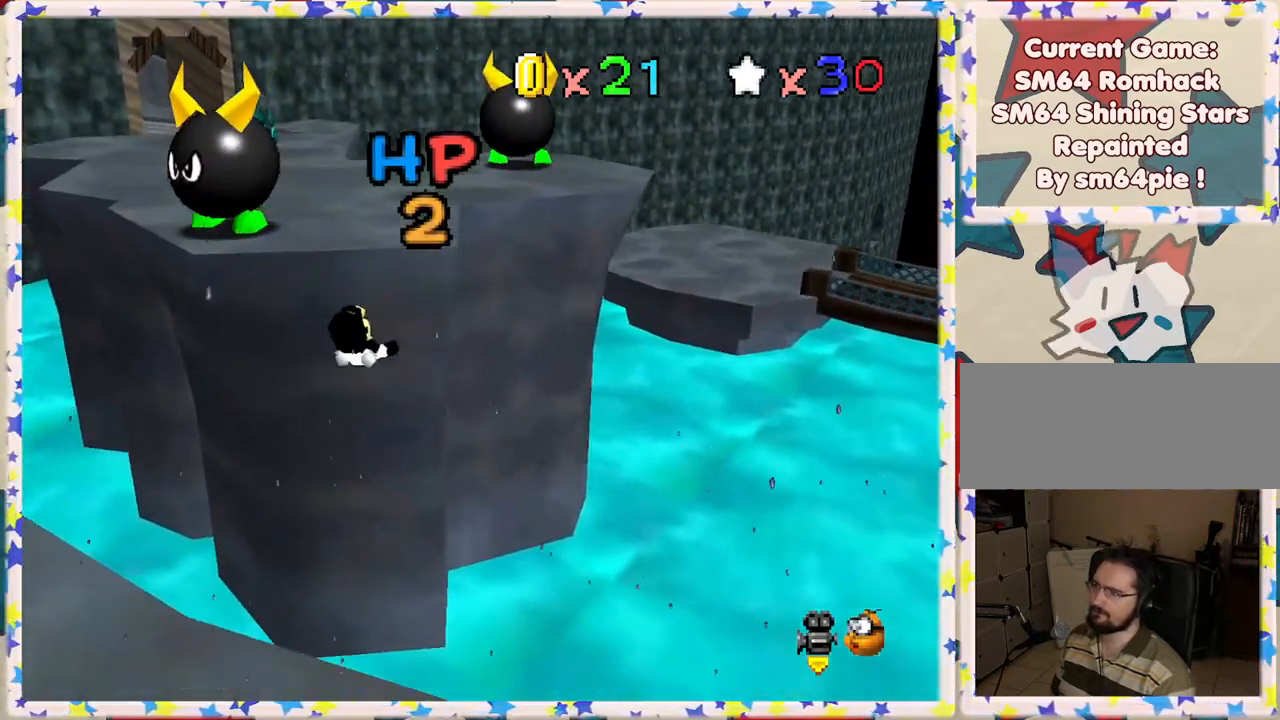
{"buttons": [], "left_stick": "down-right", "events": [[67, "C_RIGHT", "down"], [167, "C_RIGHT", "up"], [217, "left_stick", "right"], [250, "C_RIGHT", "down"], [367, "C_RIGHT", "up"], [450, "left_stick", "down-right"]]}
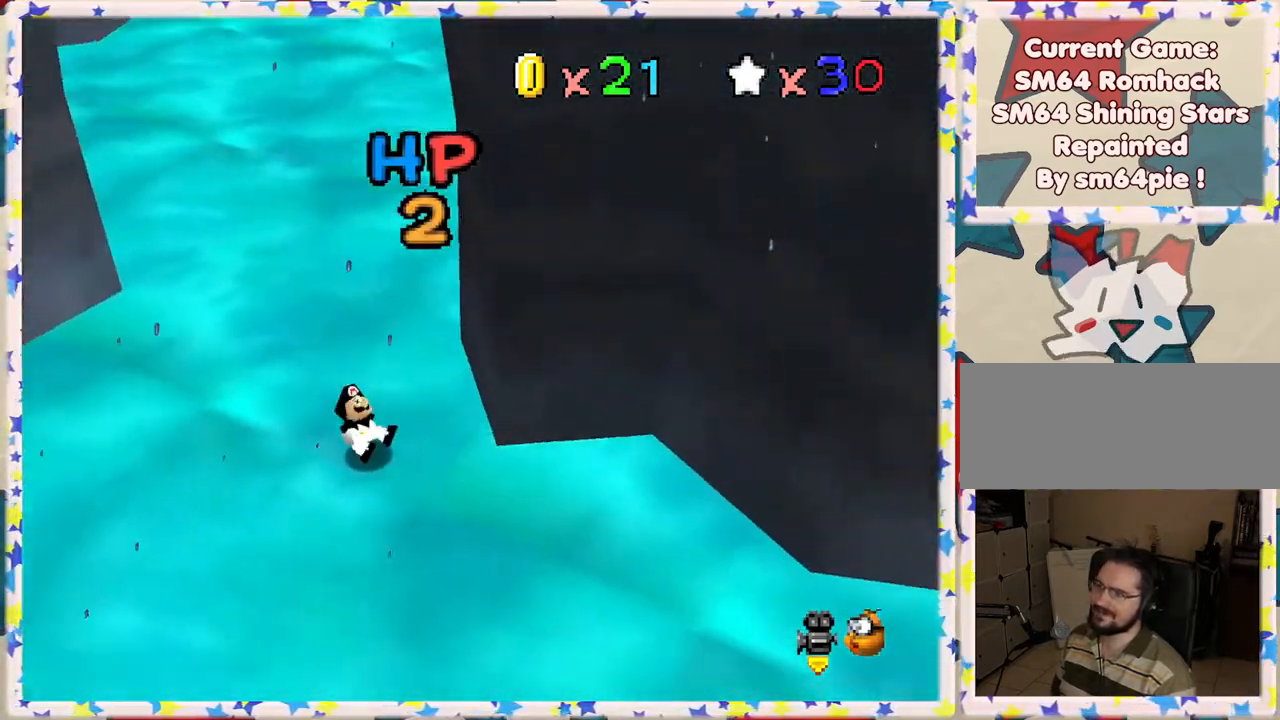
{"buttons": ["C_RIGHT"], "left_stick": "up", "events": [[283, "left_stick", "up-right"], [367, "left_stick", "up"], [383, "C_RIGHT", "down"]]}
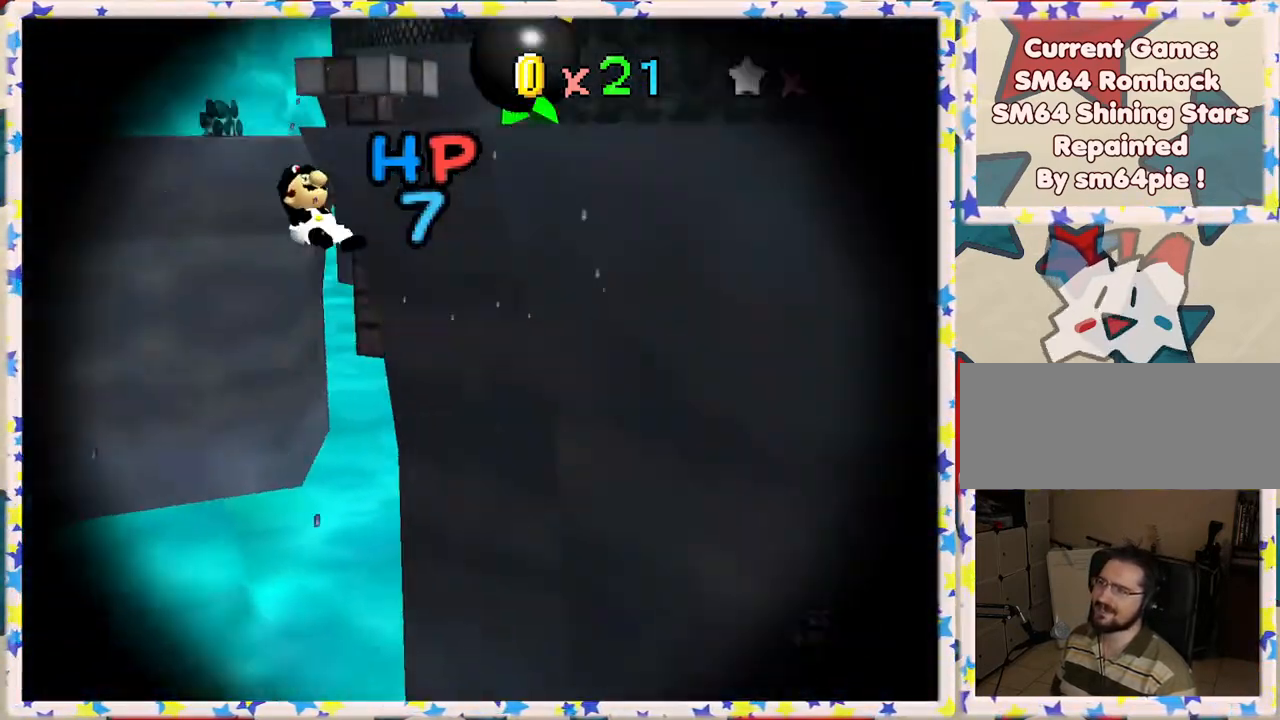
{"buttons": [], "left_stick": "right", "events": [[267, "C_RIGHT", "up"], [333, "left_stick", "up-right"], [433, "left_stick", "right"]]}
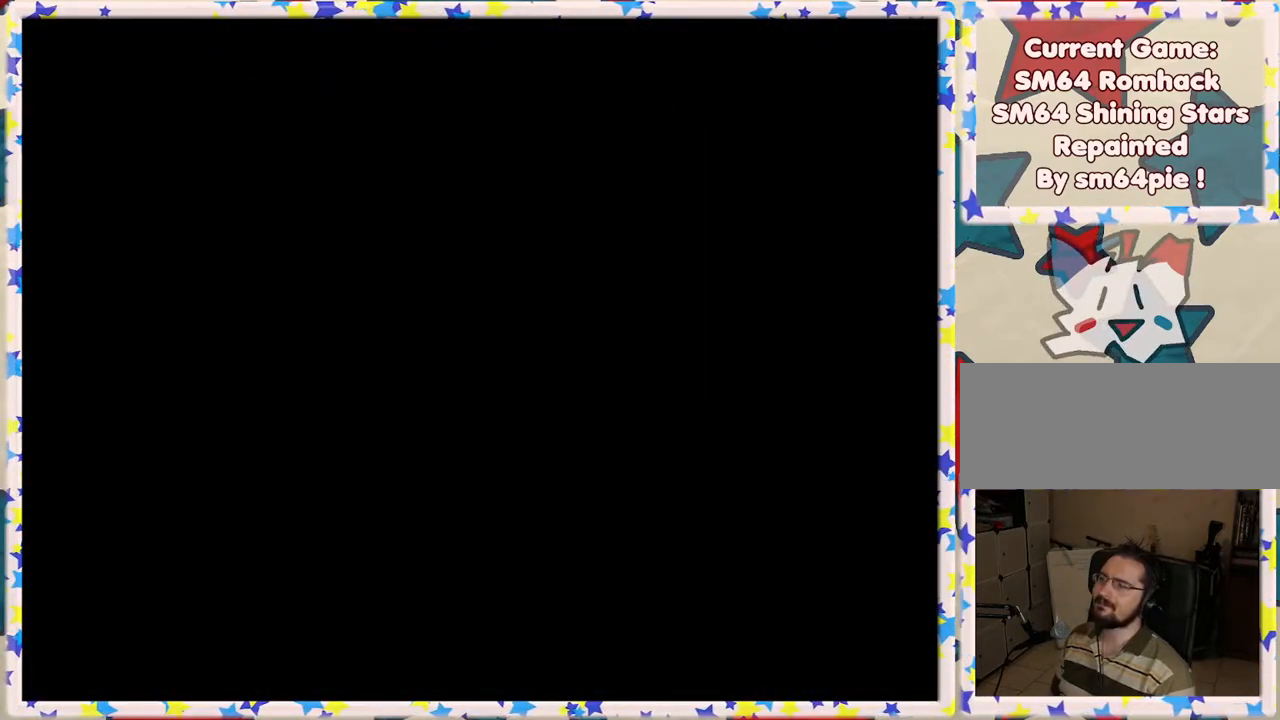
{"buttons": [], "left_stick": "center", "events": [[50, "left_stick", "down-right"], [200, "left_stick", "center"]]}
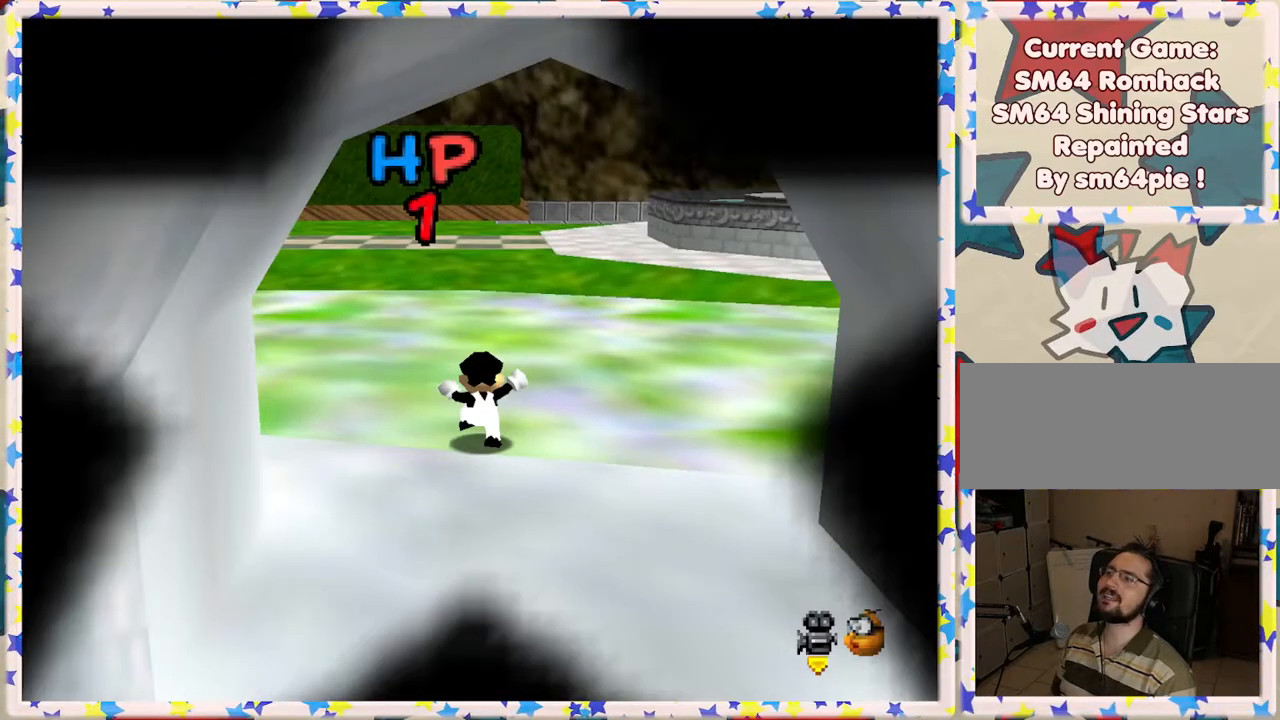
{"buttons": [], "left_stick": "center", "events": []}
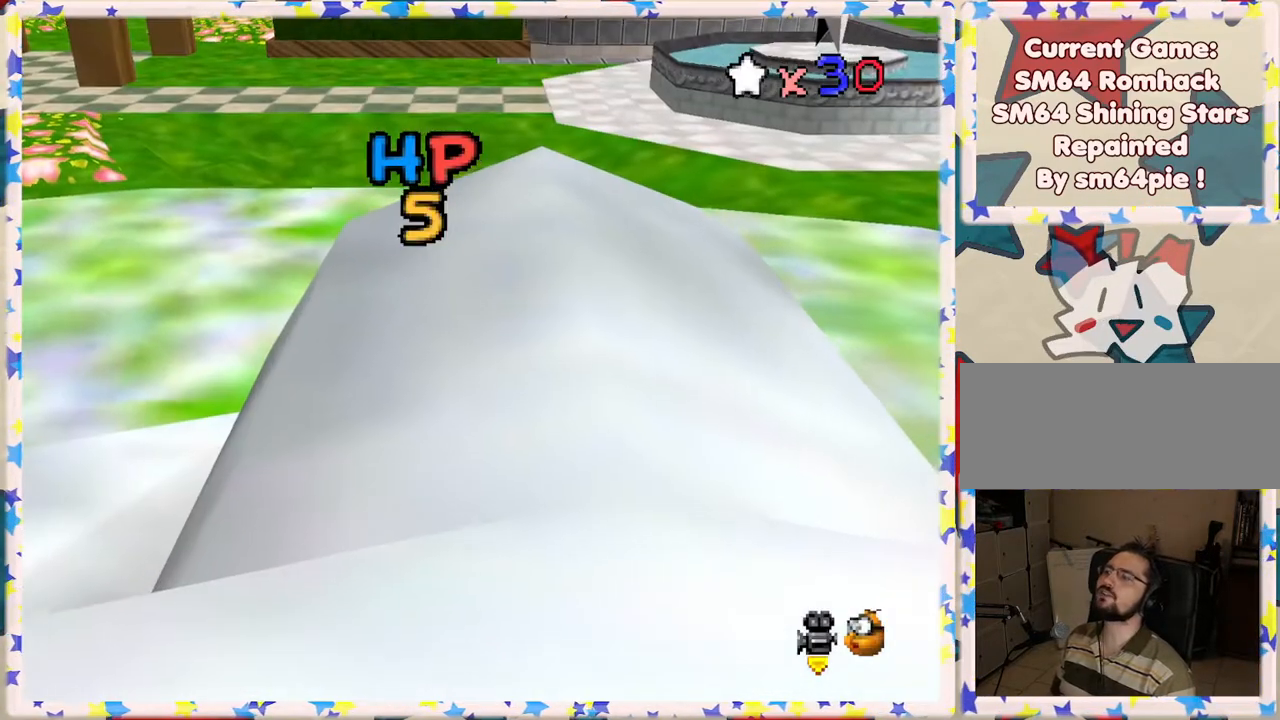
{"buttons": [], "left_stick": "center", "events": [[67, "A", "down"], [233, "A", "up"]]}
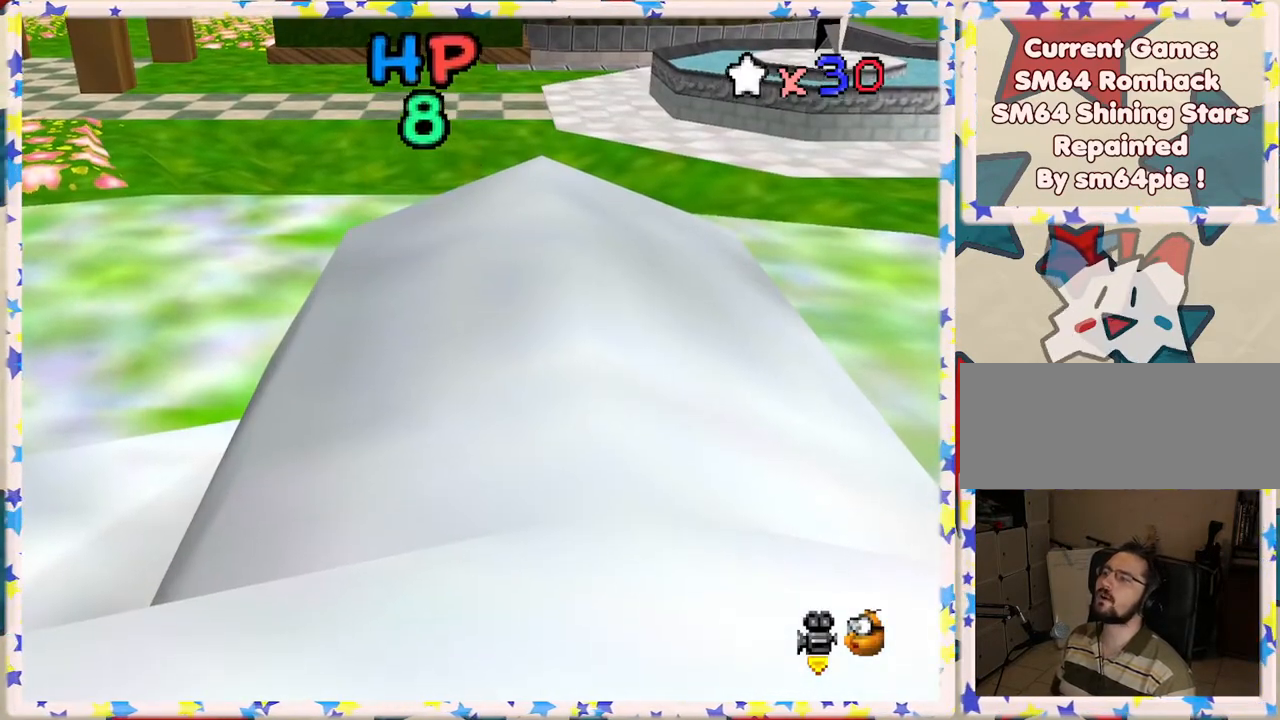
{"buttons": ["C_LEFT"], "left_stick": "center", "events": [[267, "C_LEFT", "down"], [383, "C_LEFT", "up"], [467, "C_LEFT", "down"]]}
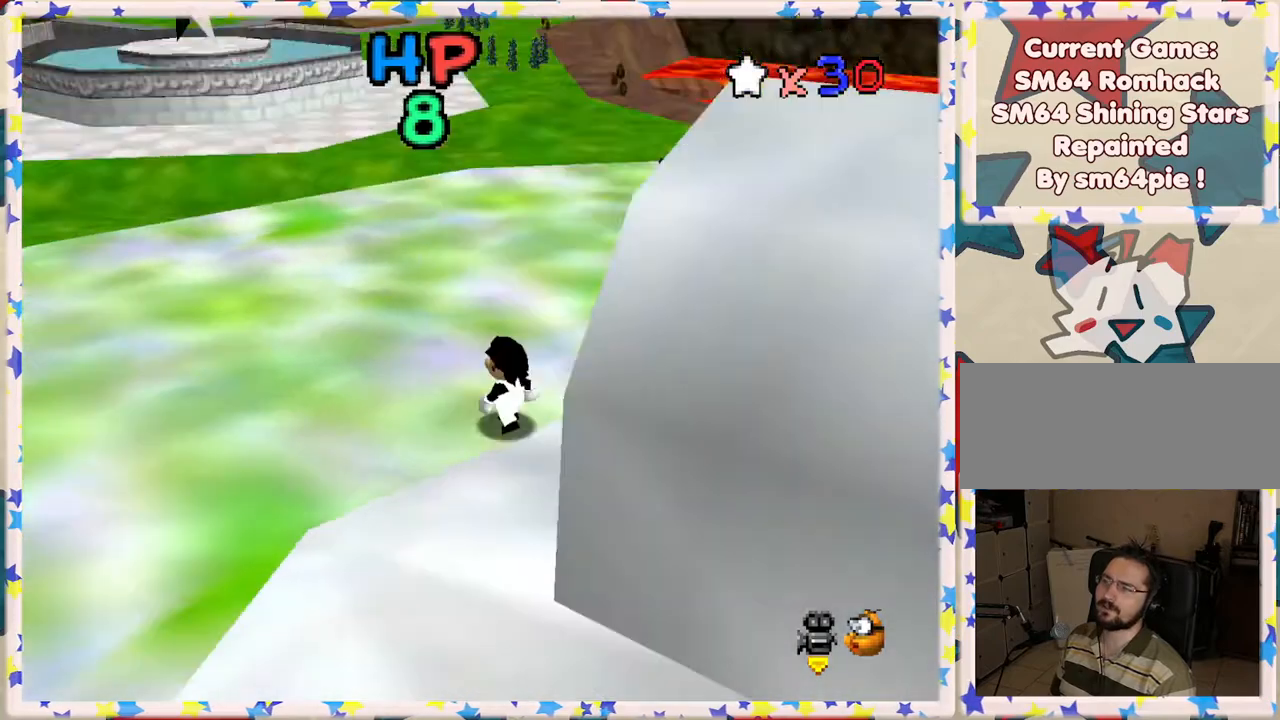
{"buttons": [], "left_stick": "up-right", "events": [[33, "left_stick", "right"], [83, "C_LEFT", "up"], [167, "C_LEFT", "down"], [250, "C_LEFT", "up"], [317, "C_LEFT", "down"], [400, "left_stick", "up-right"], [433, "C_LEFT", "up"]]}
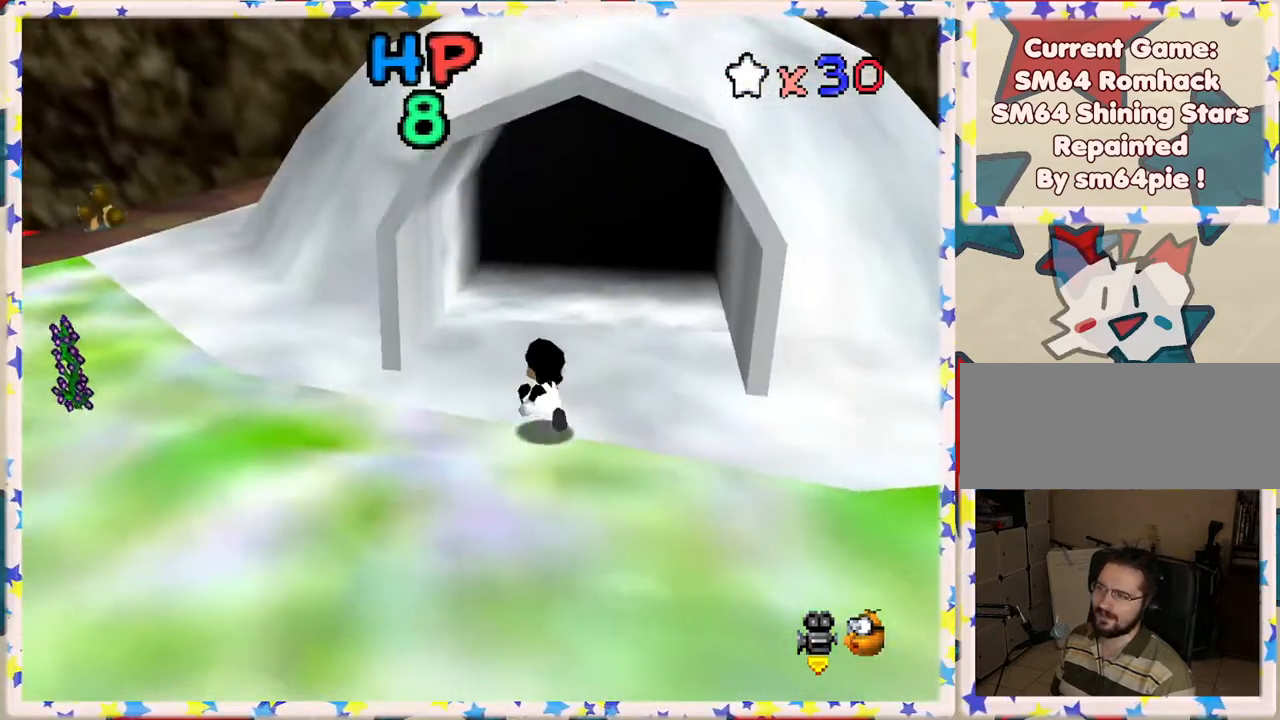
{"buttons": [], "left_stick": "up", "events": [[67, "left_stick", "up"]]}
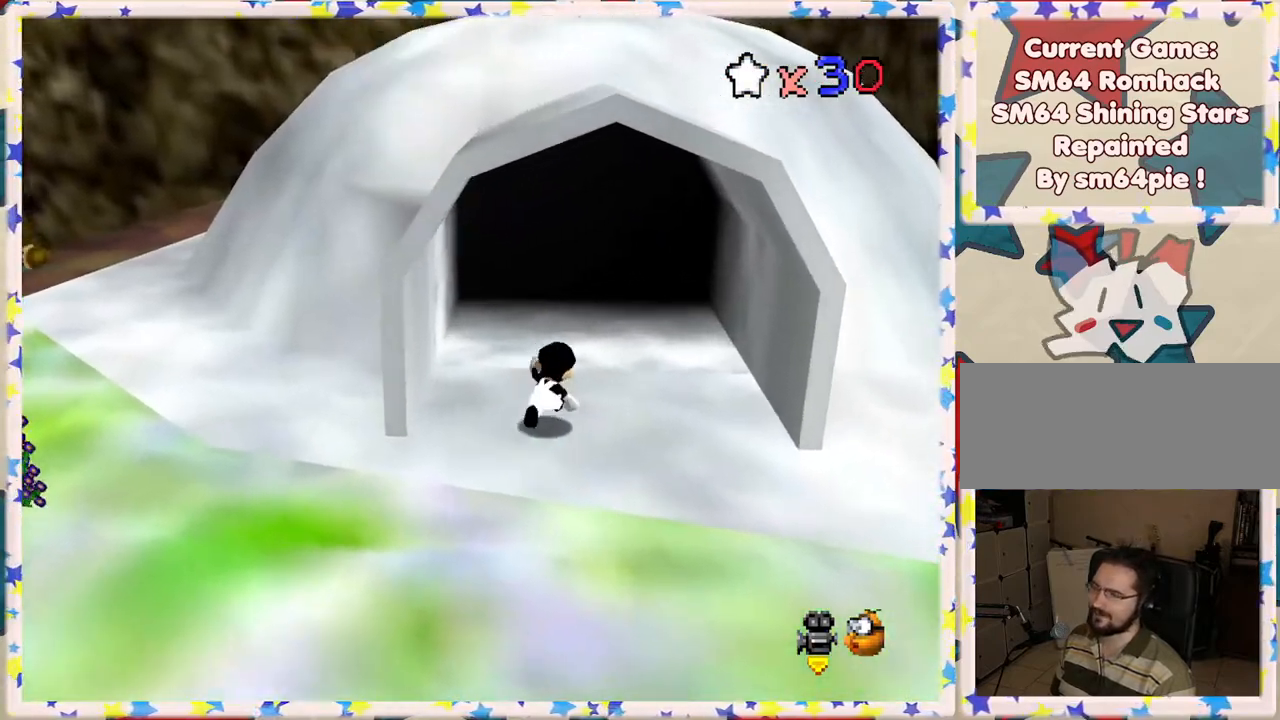
{"buttons": [], "left_stick": "up", "events": []}
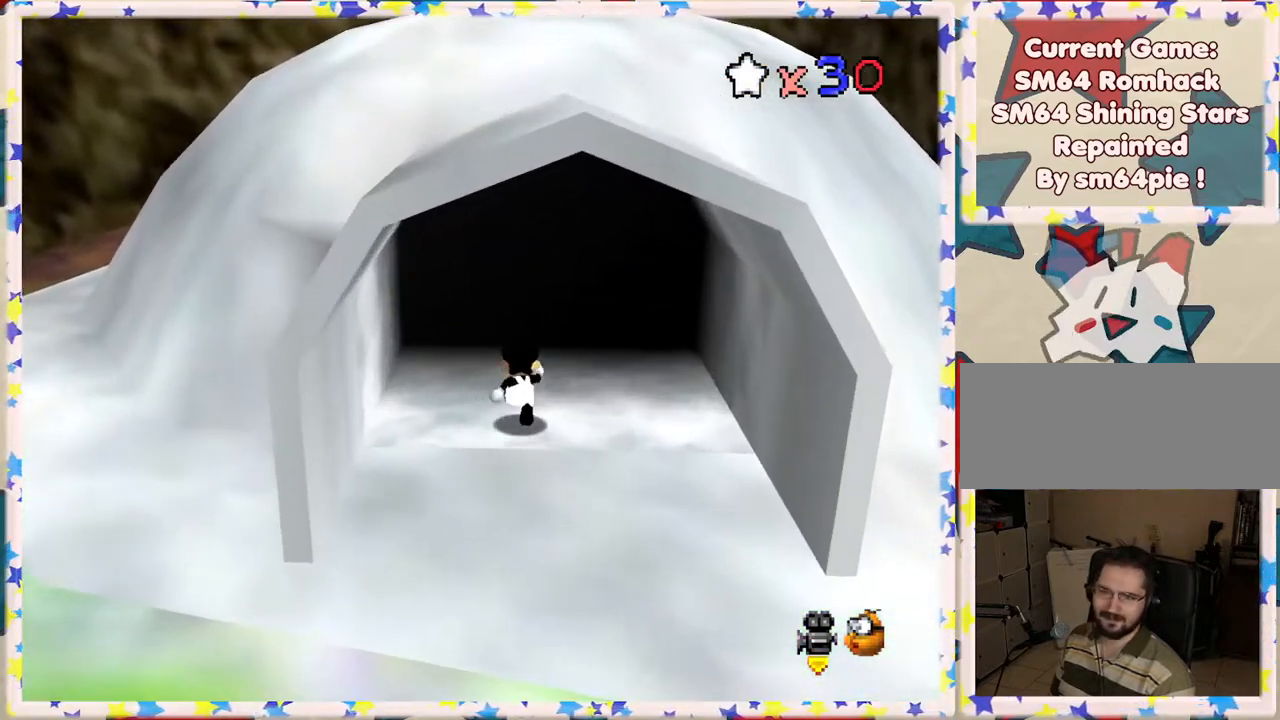
{"buttons": [], "left_stick": "center", "events": [[433, "left_stick", "center"]]}
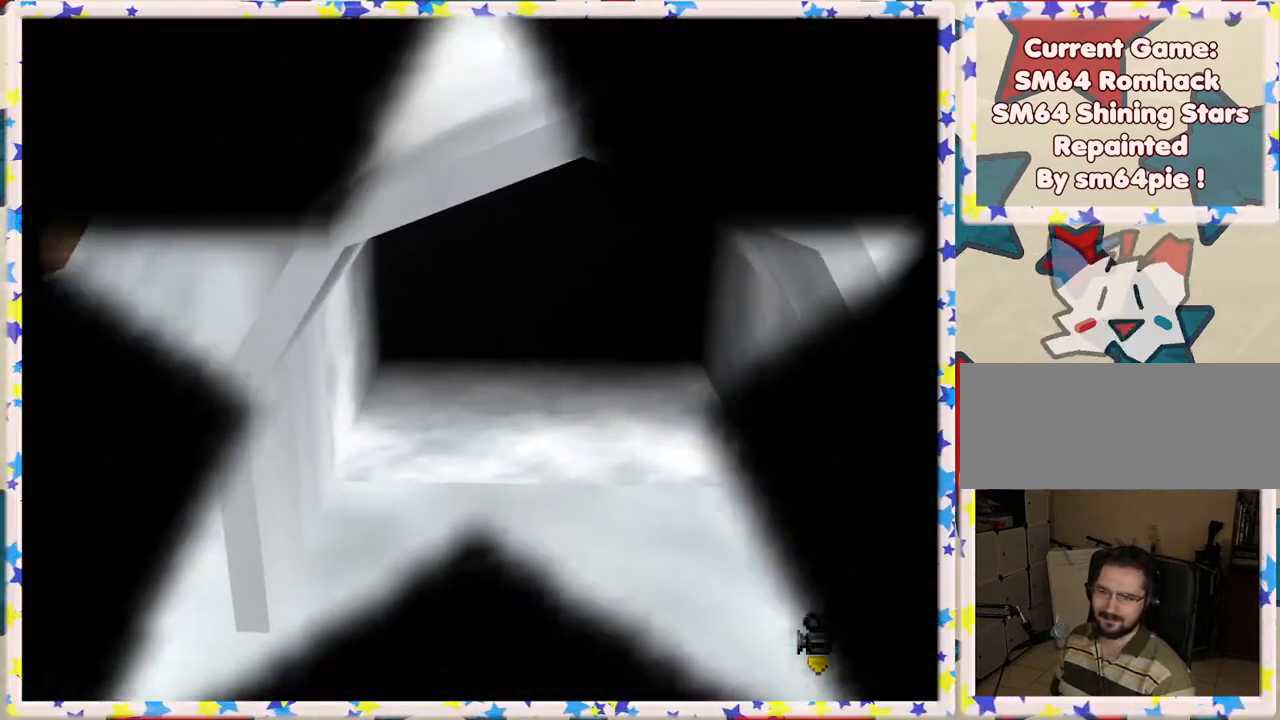
{"buttons": [], "left_stick": "center", "events": []}
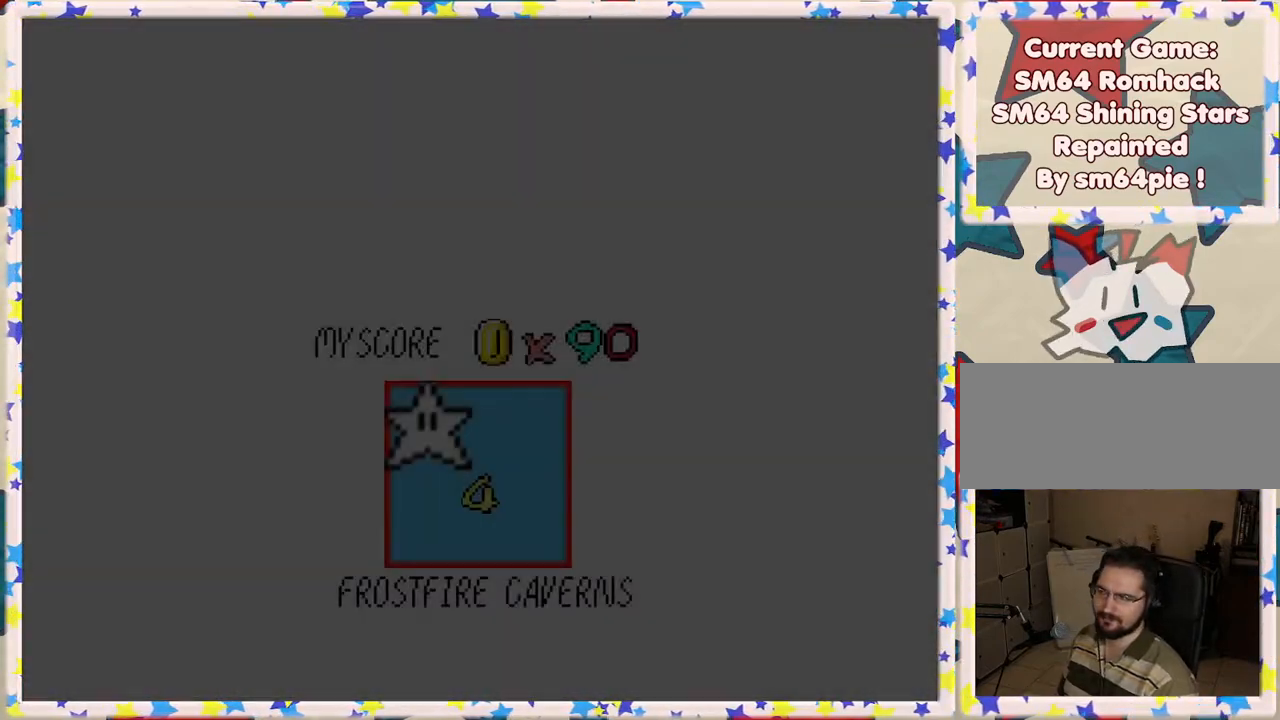
{"buttons": [], "left_stick": "center", "events": []}
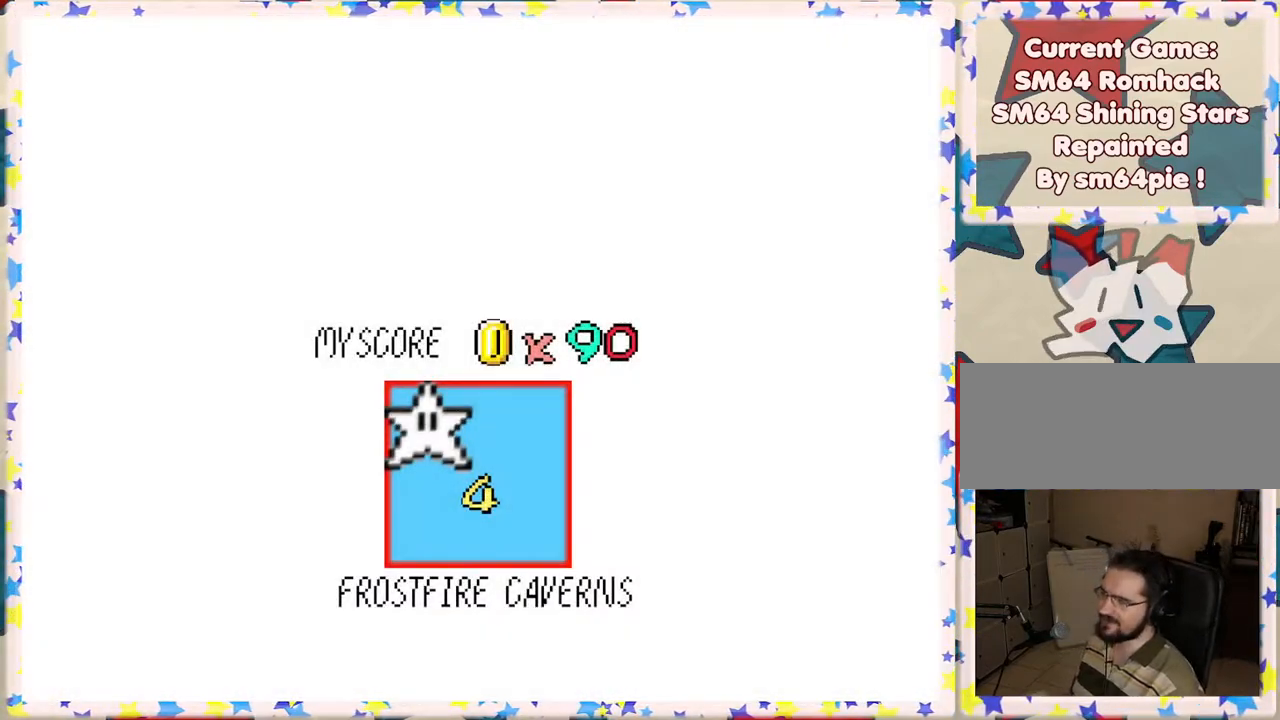
{"buttons": [], "left_stick": "center", "events": [[350, "A", "down"], [467, "A", "up"]]}
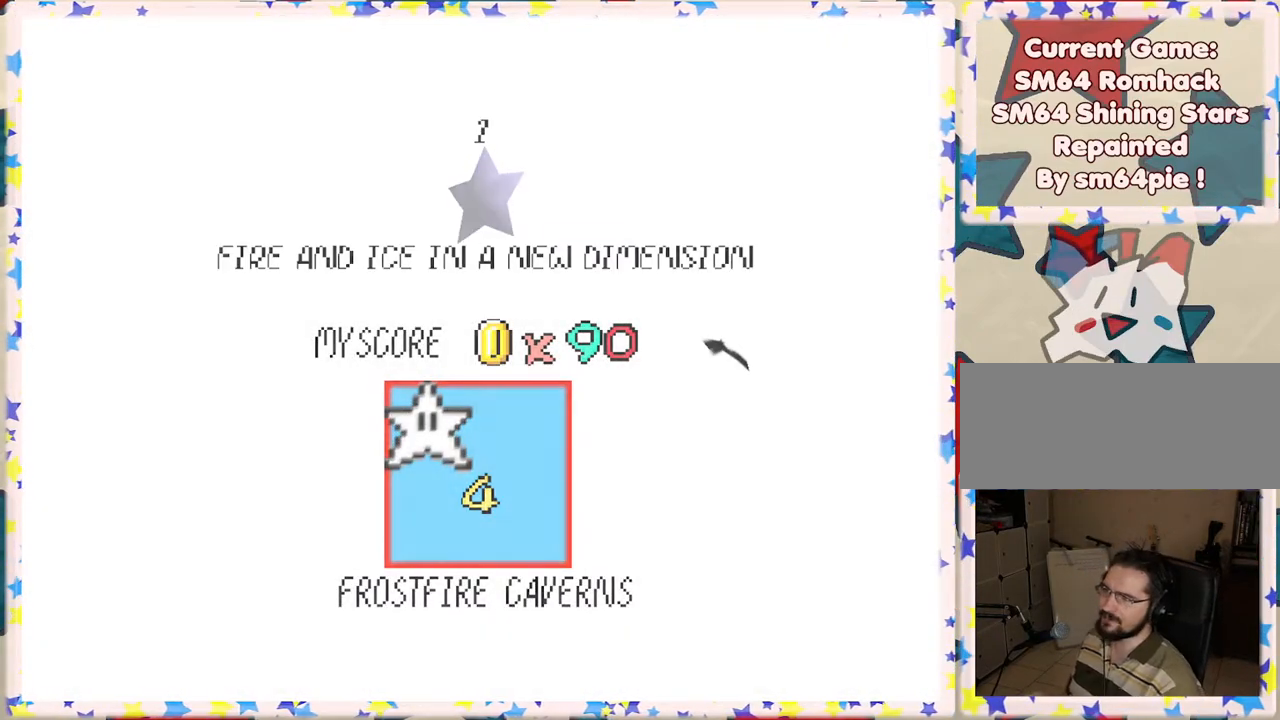
{"buttons": ["A"], "left_stick": "center", "events": [[317, "A", "down"]]}
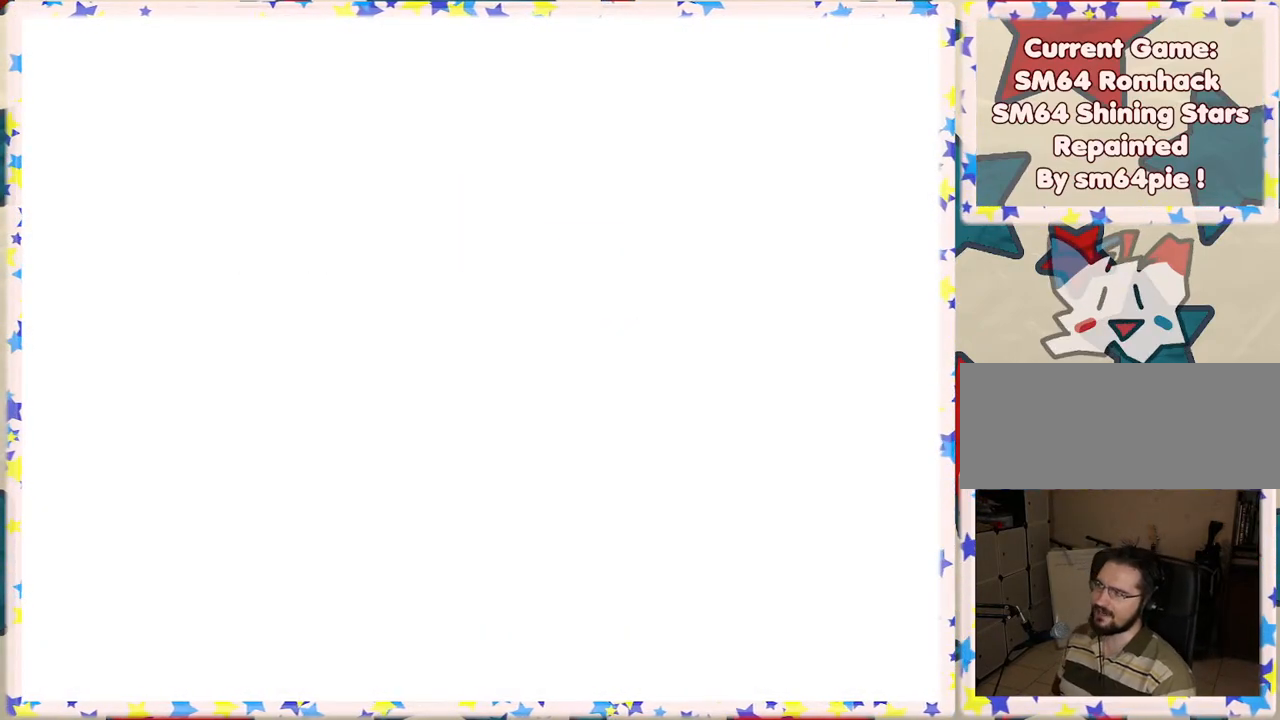
{"buttons": [], "left_stick": "center", "events": [[67, "A", "up"]]}
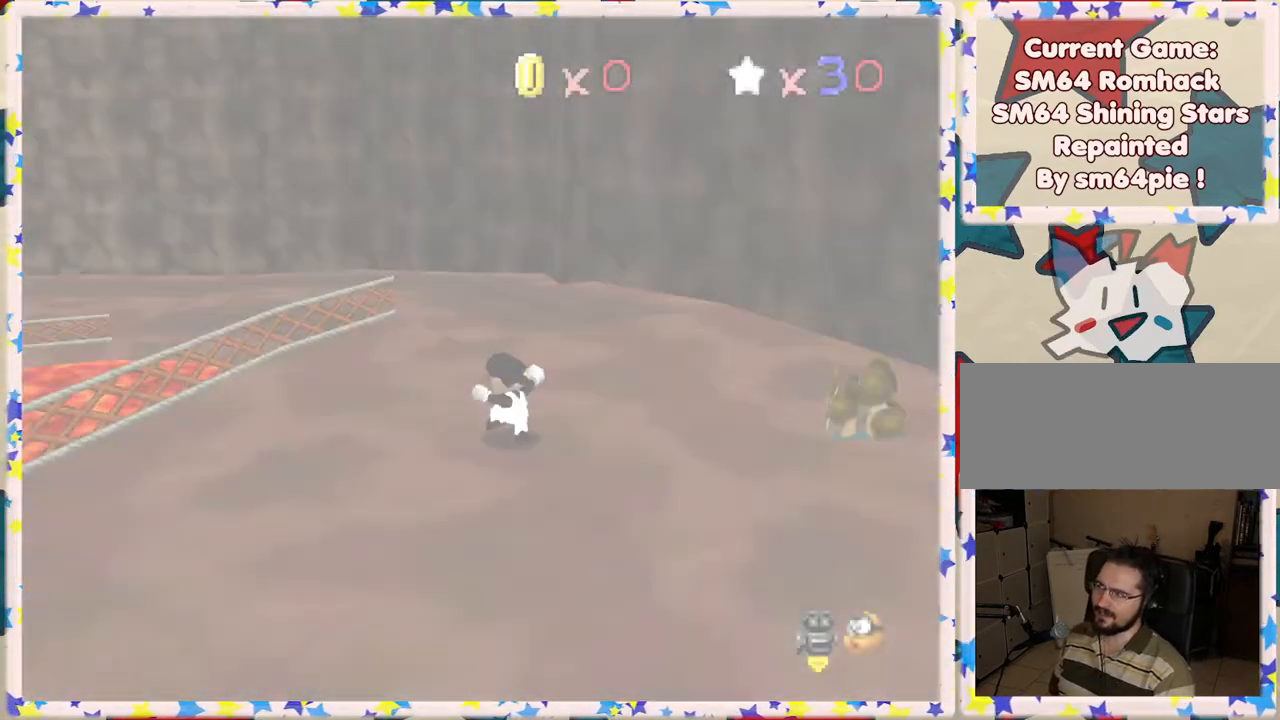
{"buttons": [], "left_stick": "up", "events": [[283, "left_stick", "up"]]}
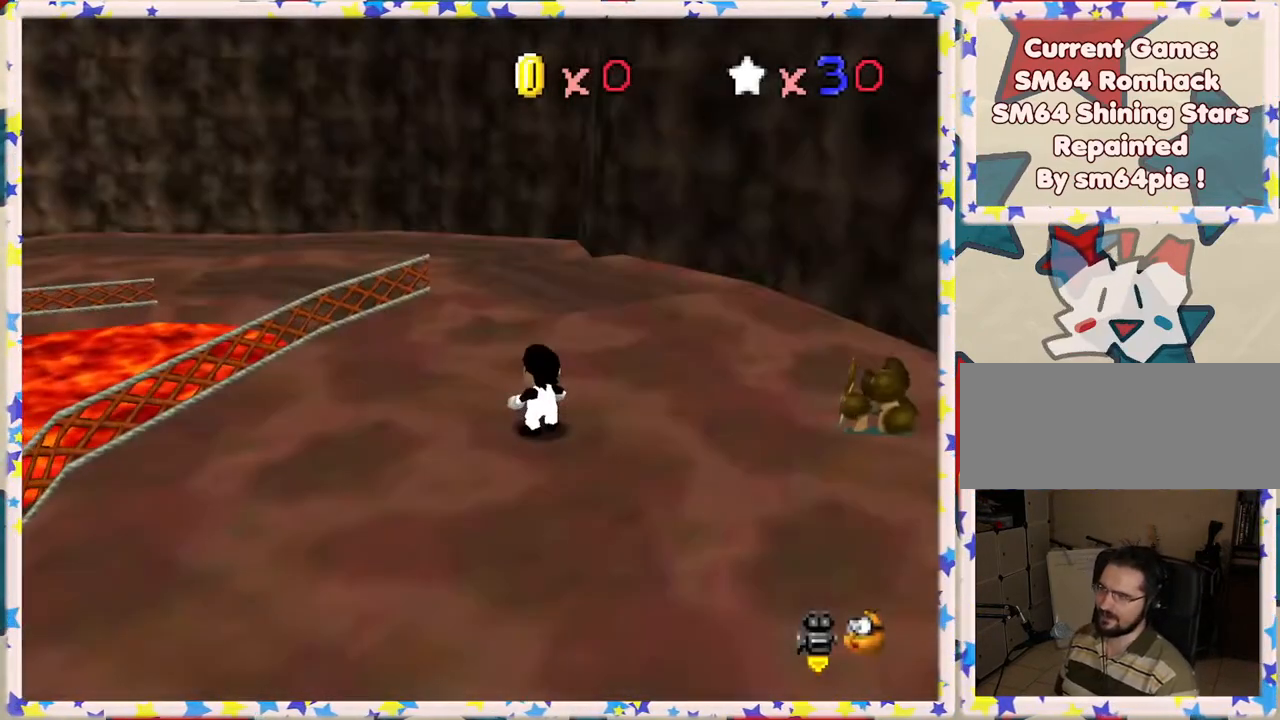
{"buttons": [], "left_stick": "up-right", "events": [[283, "C_RIGHT", "down"], [400, "C_RIGHT", "up"], [450, "left_stick", "up-right"]]}
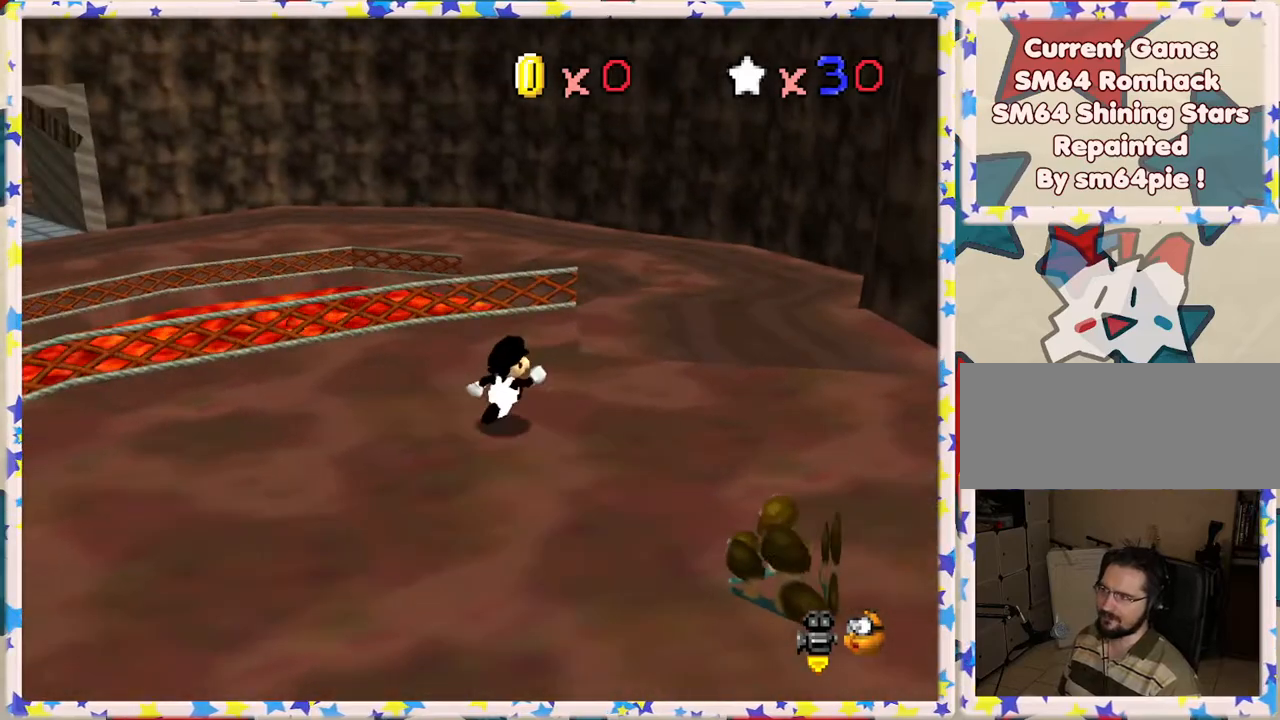
{"buttons": ["A", "Z"], "left_stick": "up", "events": [[167, "left_stick", "up"], [433, "Z", "down"], [450, "A", "down"]]}
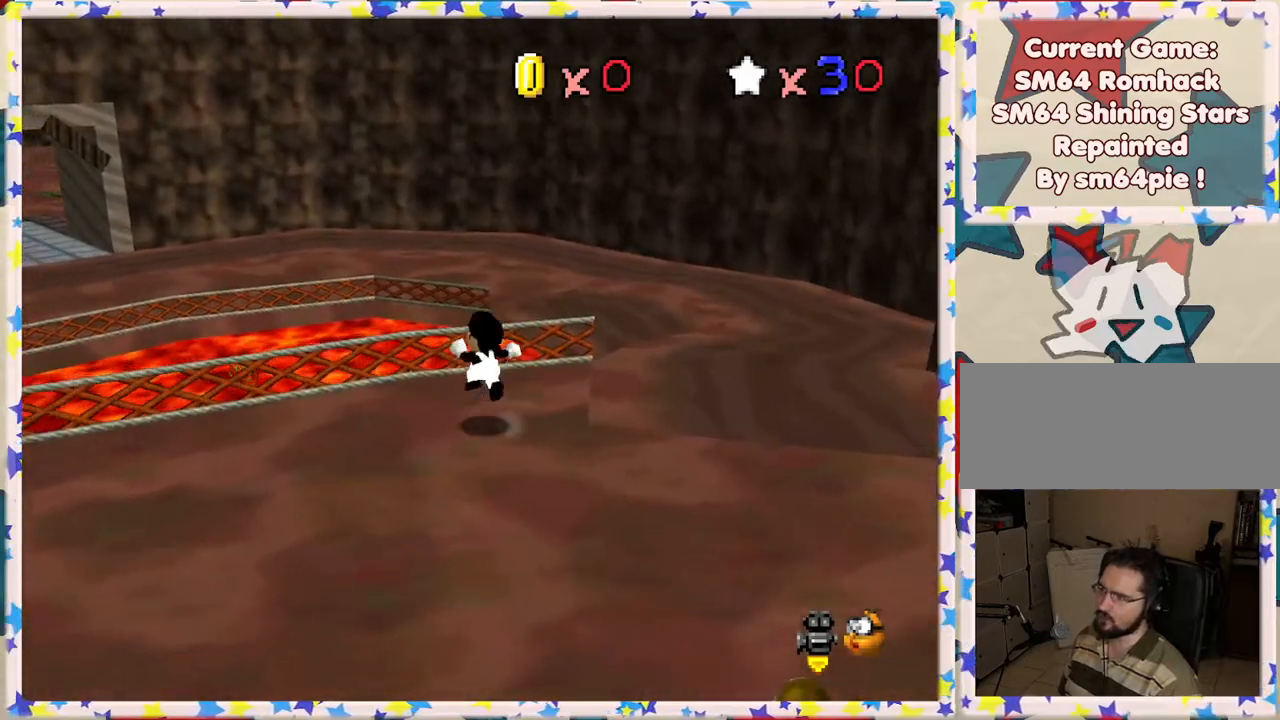
{"buttons": ["A", "Z"], "left_stick": "up", "events": []}